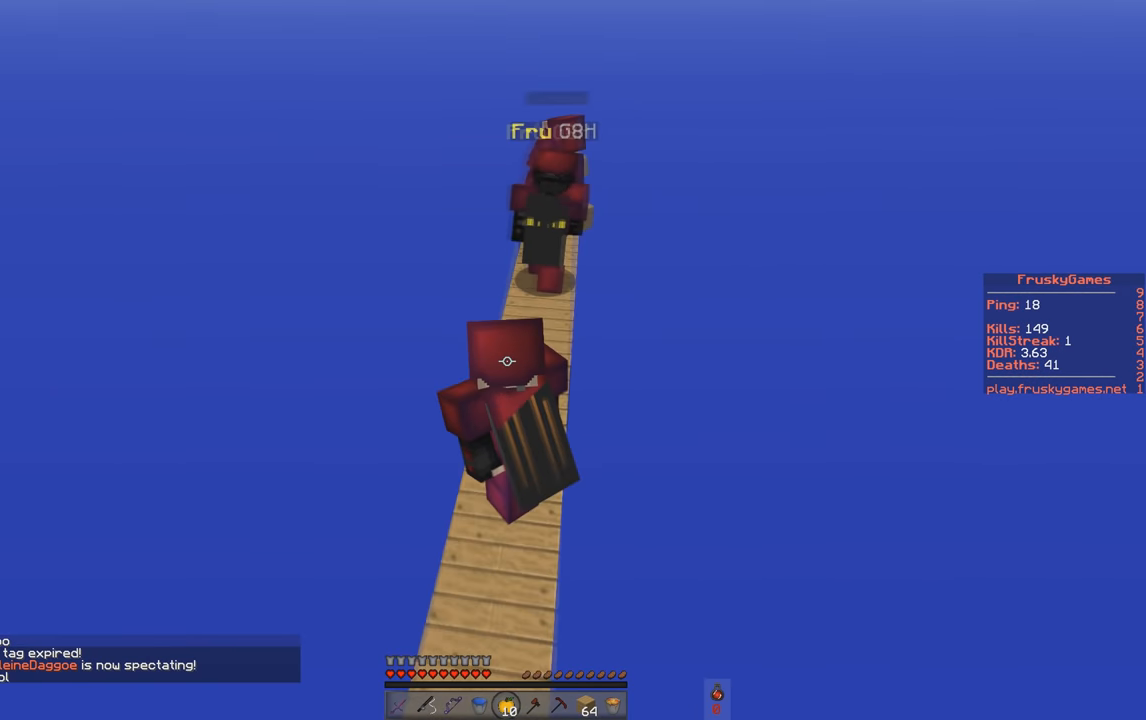
Gameplay with keyboard; each line is a JSON object with the keys held at the frame after it. "events" lists presses ("down") and releases ("up") of "a", "d", "s", "space" and "w" between this image and that frame as [ms after this image, input, new state], when the widget could be followed in between. No other keys are recorded. Mouse input is not recorded.
{"keys": ["w"], "events": []}
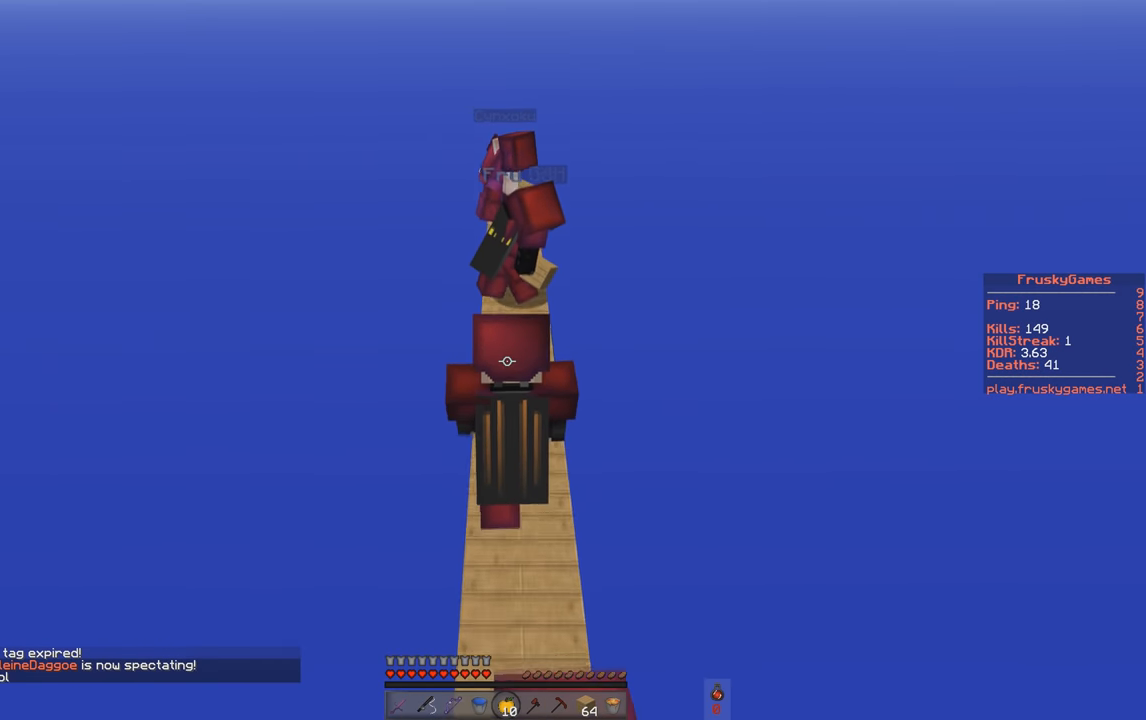
{"keys": ["w"], "events": []}
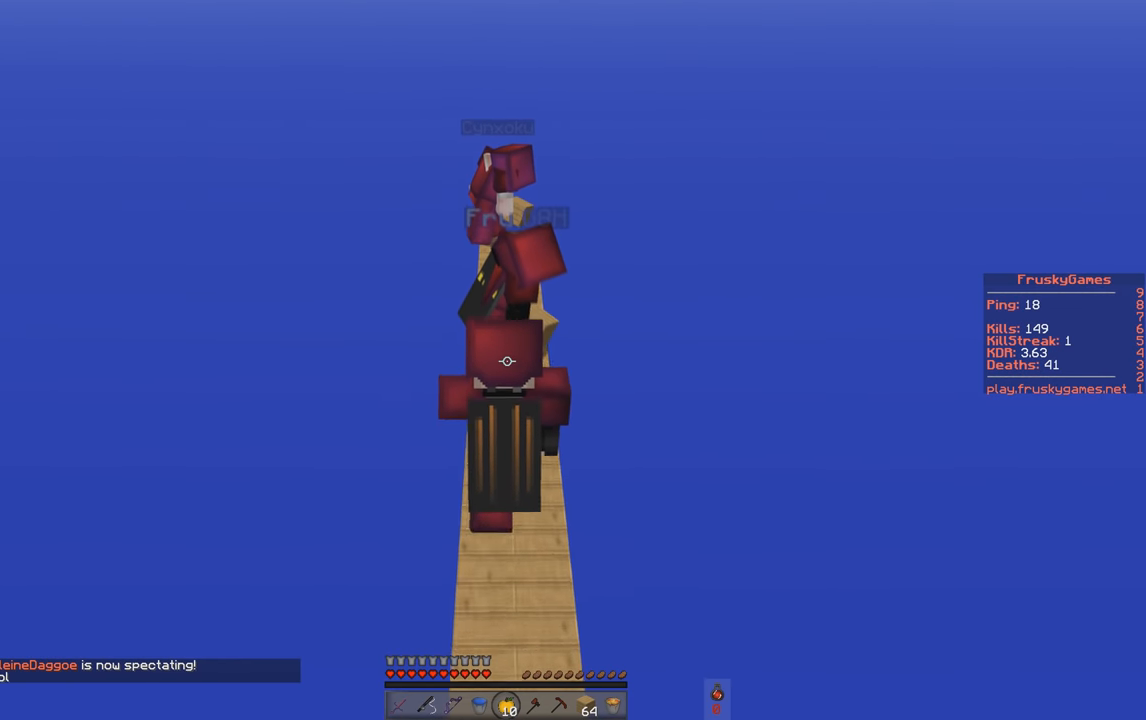
{"keys": ["w"], "events": []}
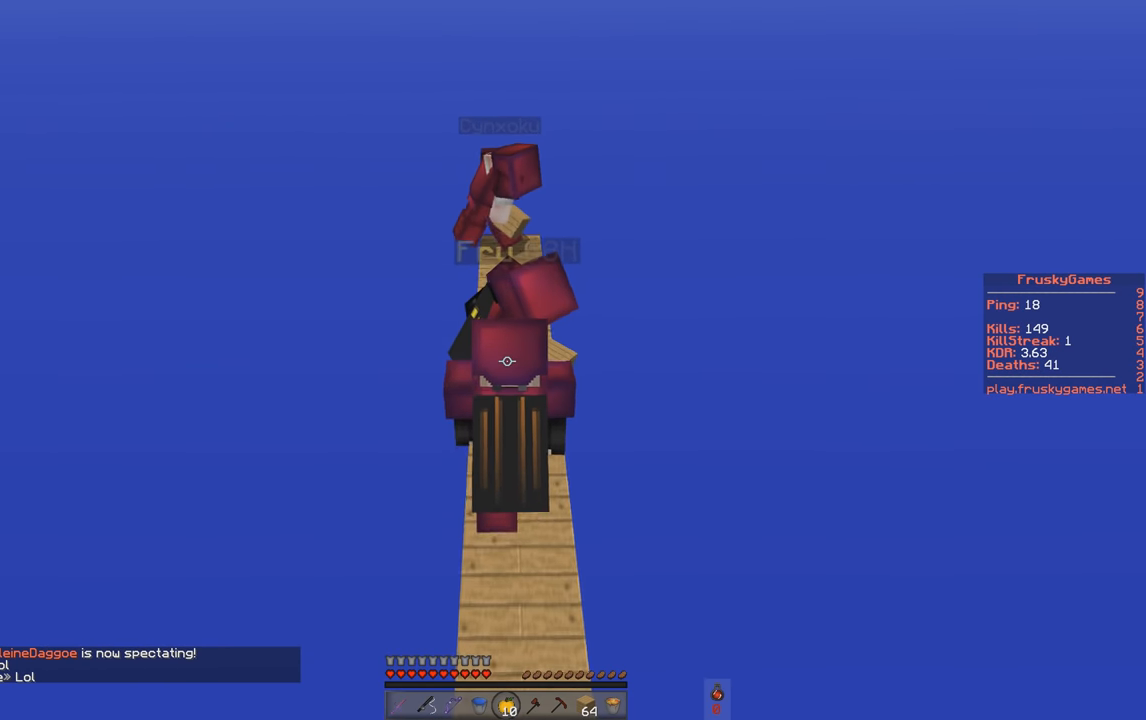
{"keys": [], "events": [[367, "w", "up"]]}
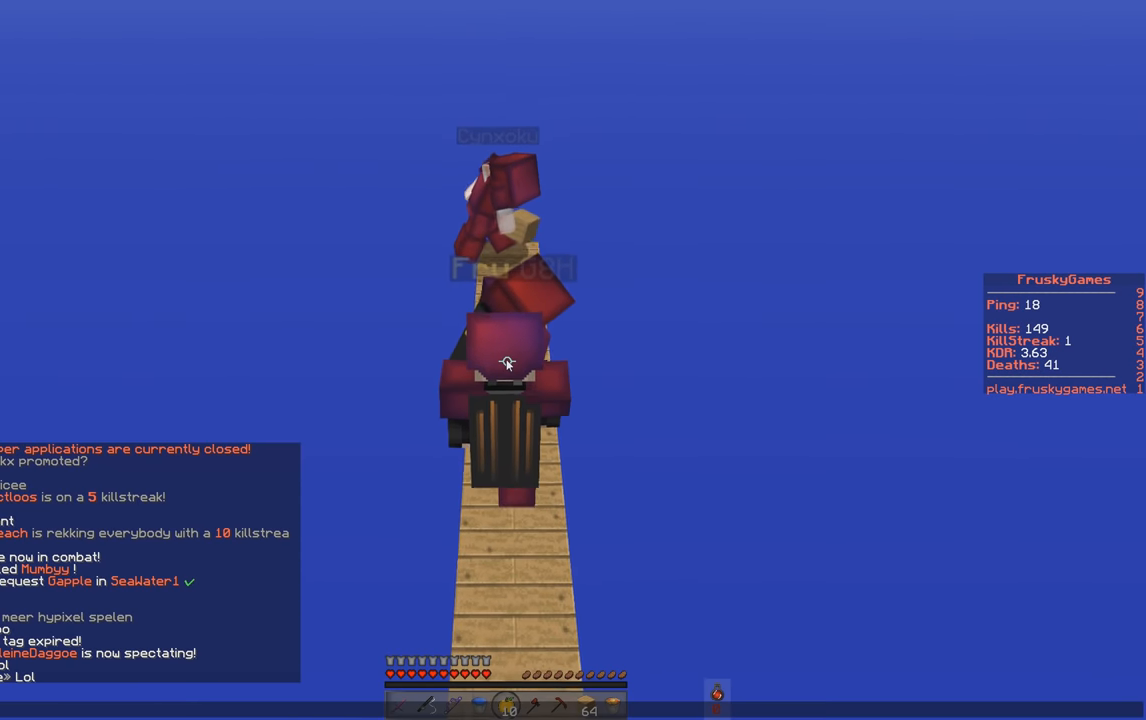
{"keys": [], "events": []}
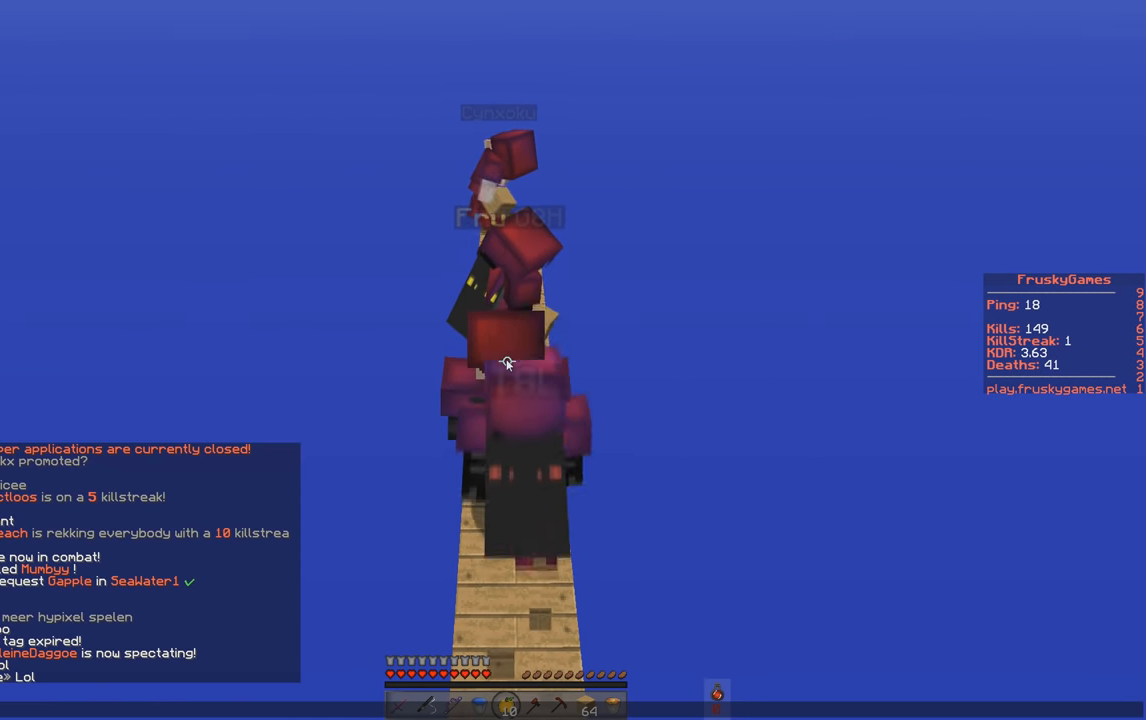
{"keys": [], "events": []}
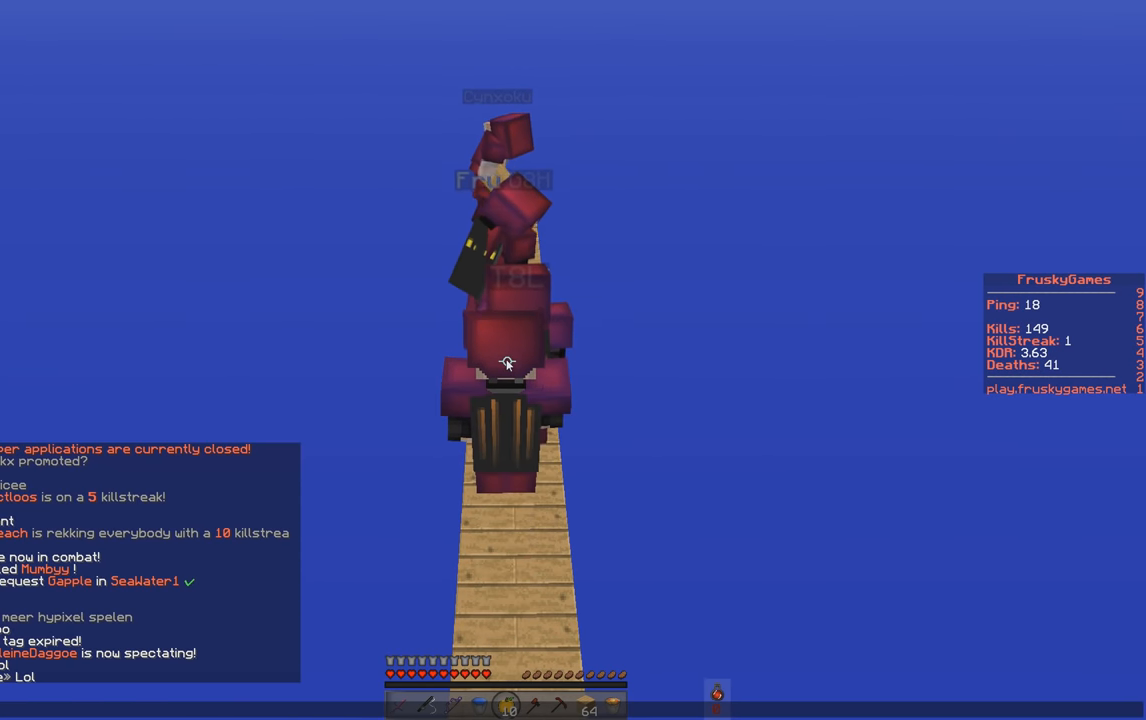
{"keys": [], "events": []}
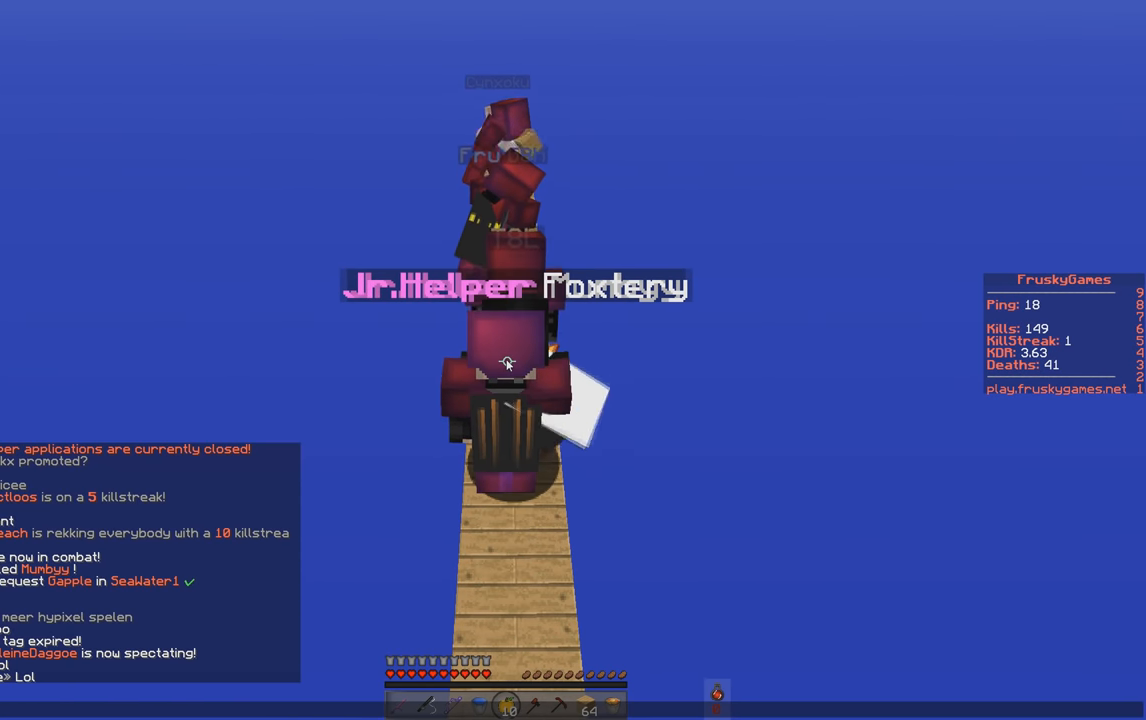
{"keys": ["w"], "events": [[333, "w", "down"]]}
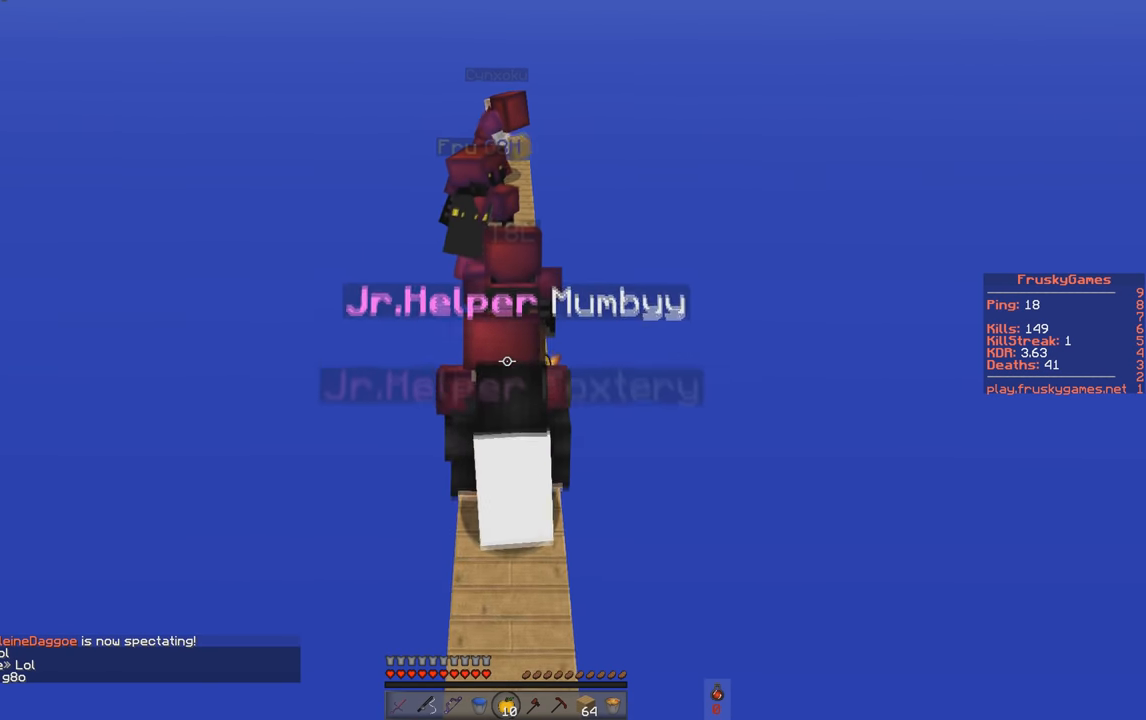
{"keys": ["w"], "events": []}
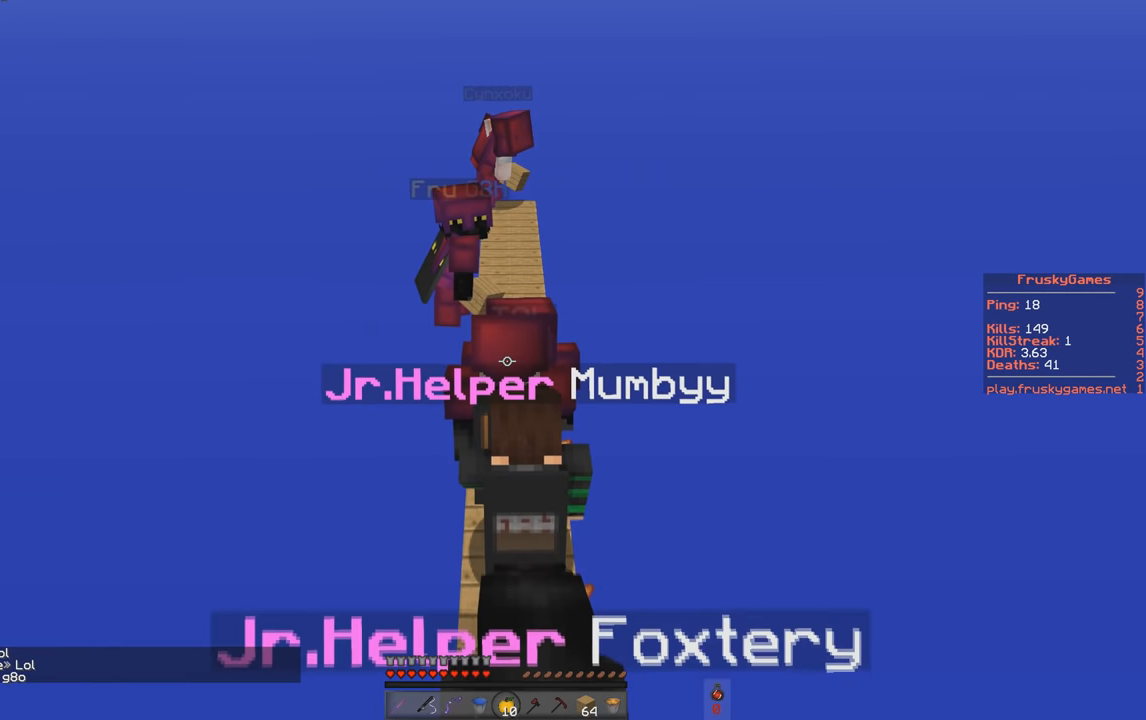
{"keys": [], "events": [[17, "w", "up"]]}
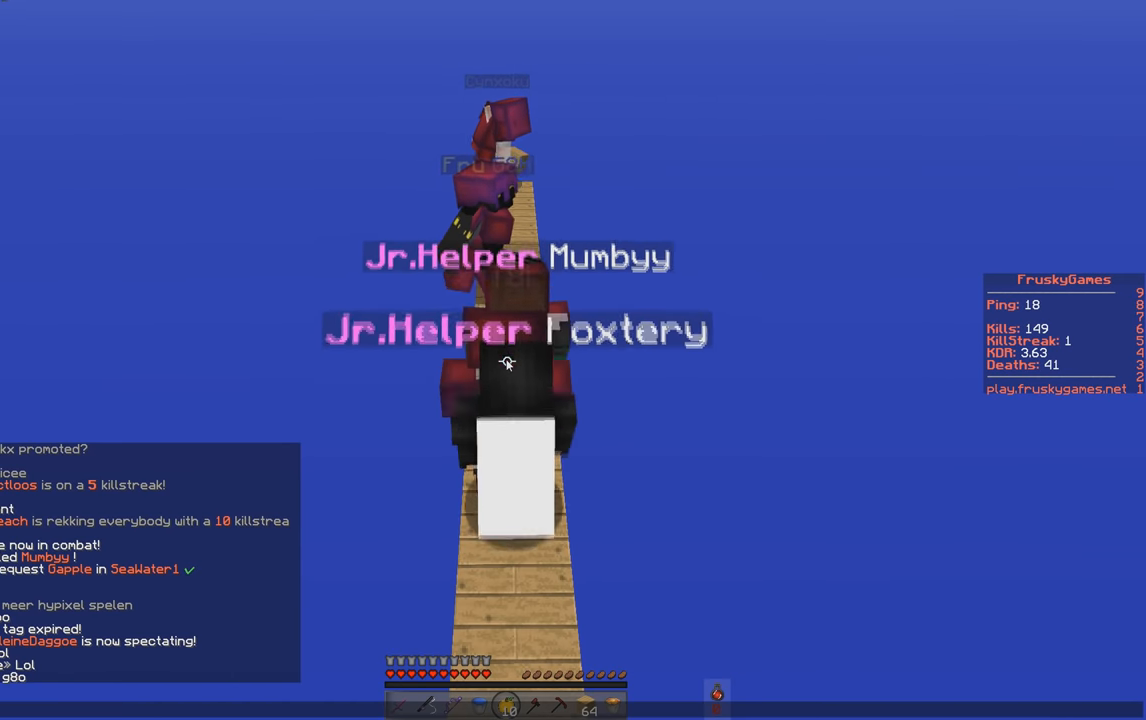
{"keys": [], "events": []}
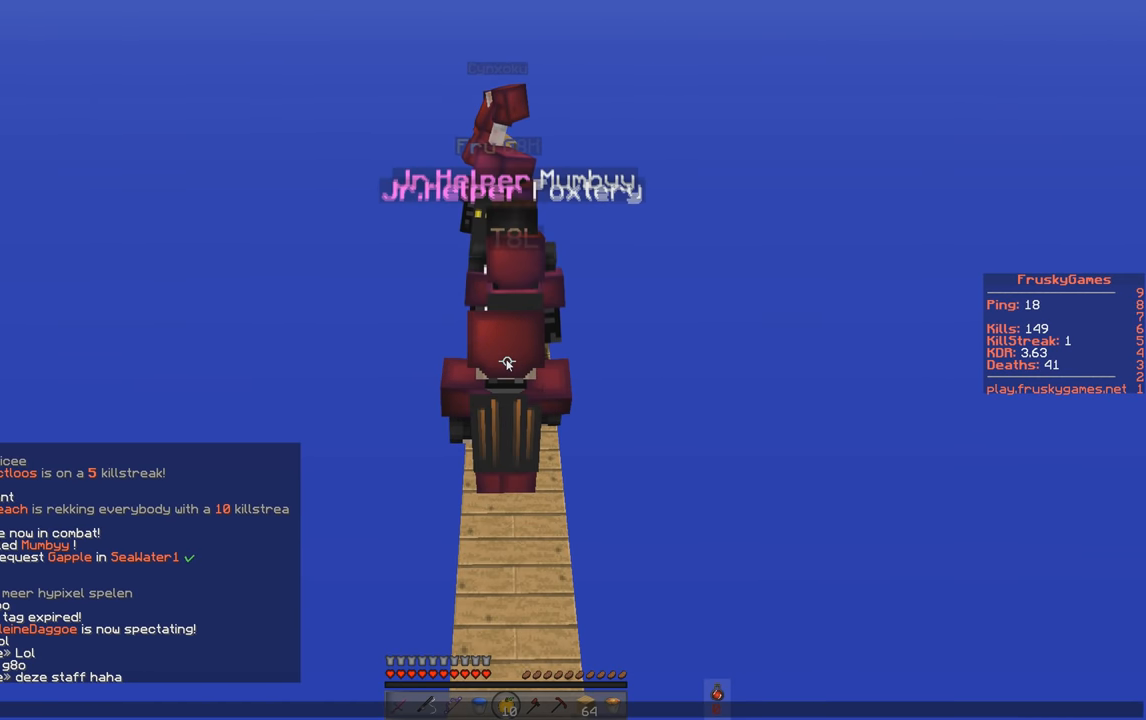
{"keys": ["w"], "events": [[434, "w", "down"]]}
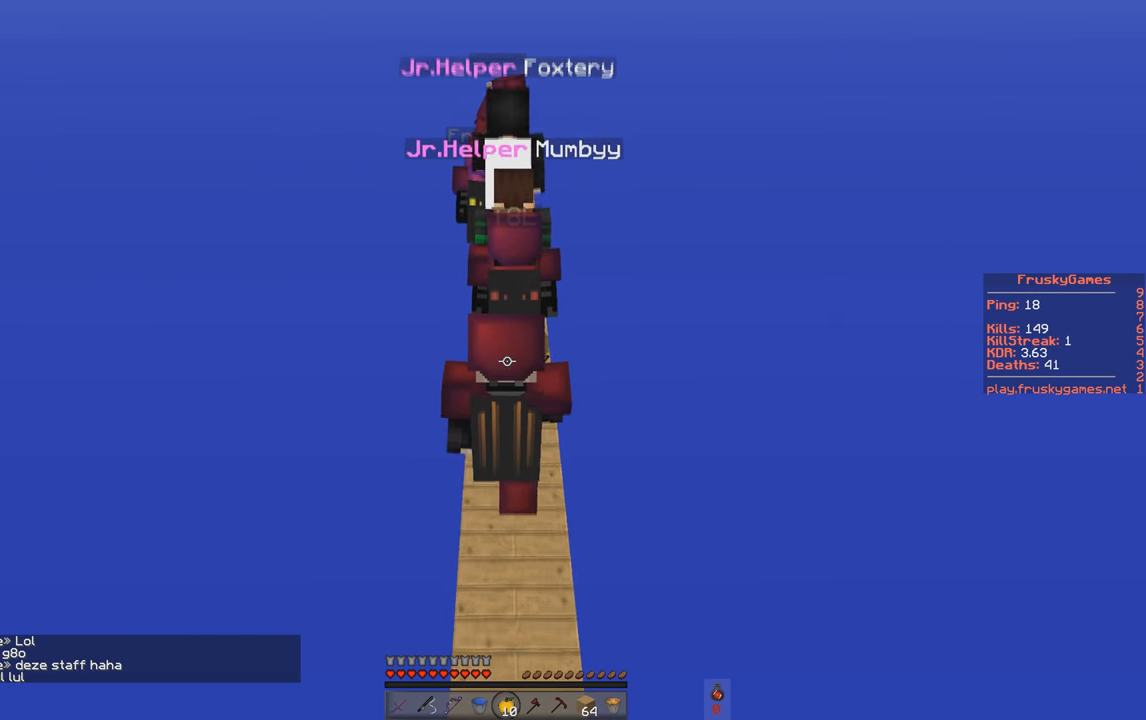
{"keys": ["w"], "events": []}
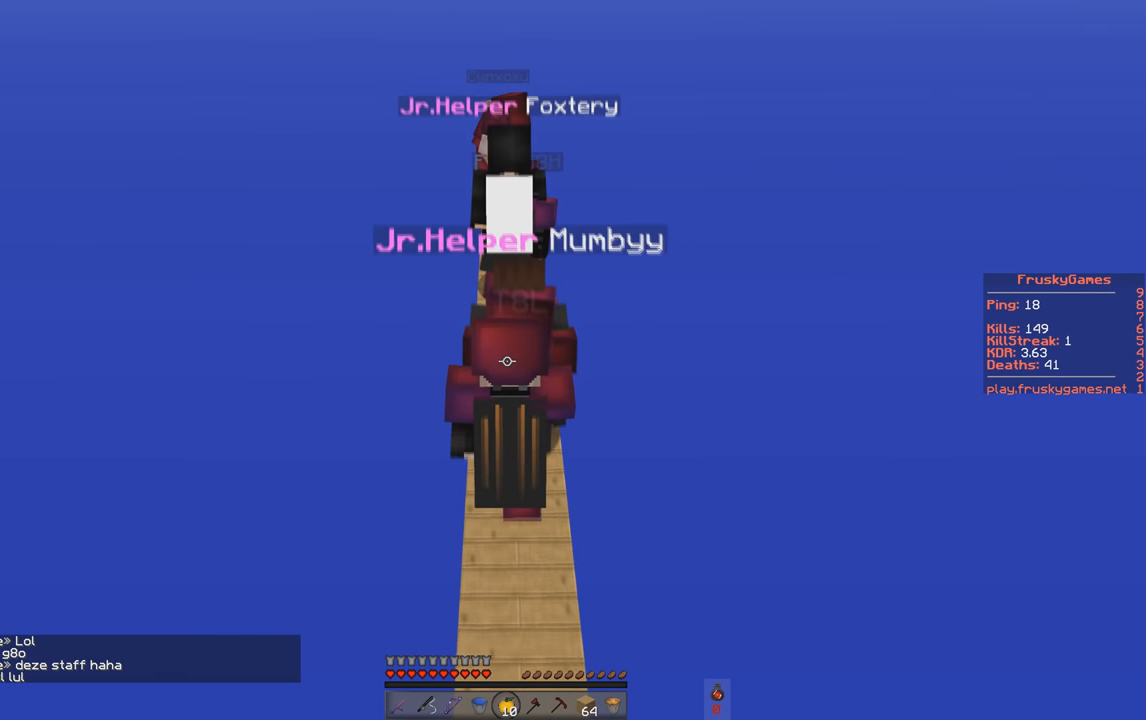
{"keys": ["w"], "events": []}
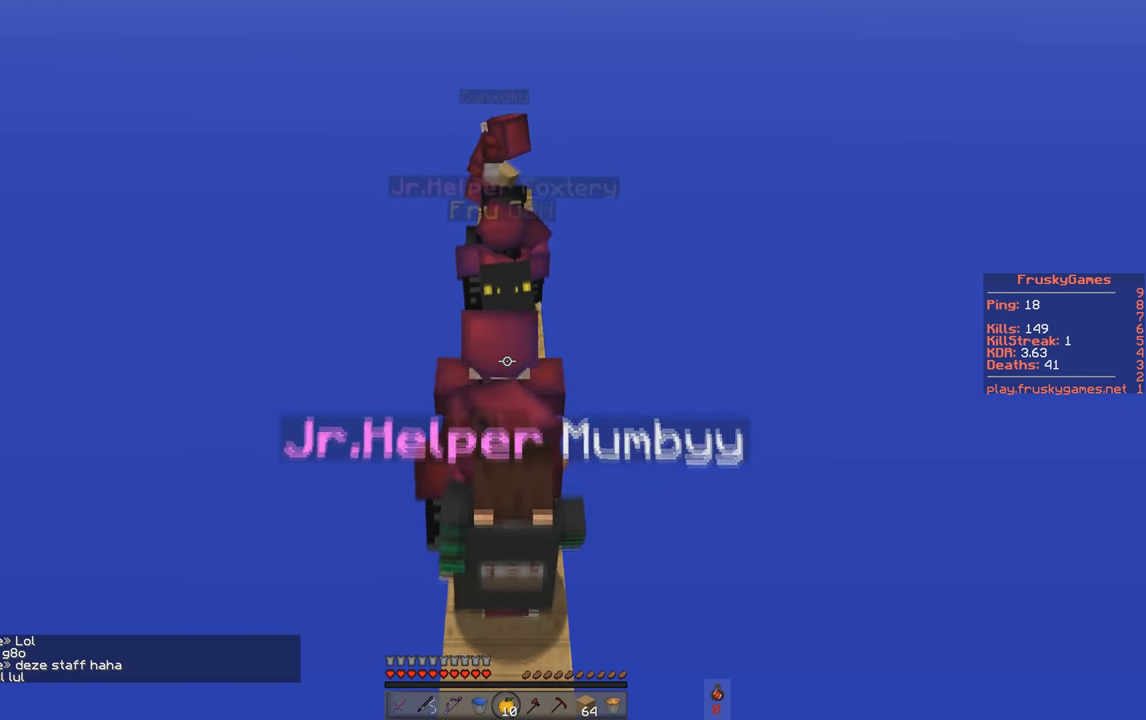
{"keys": ["w"], "events": []}
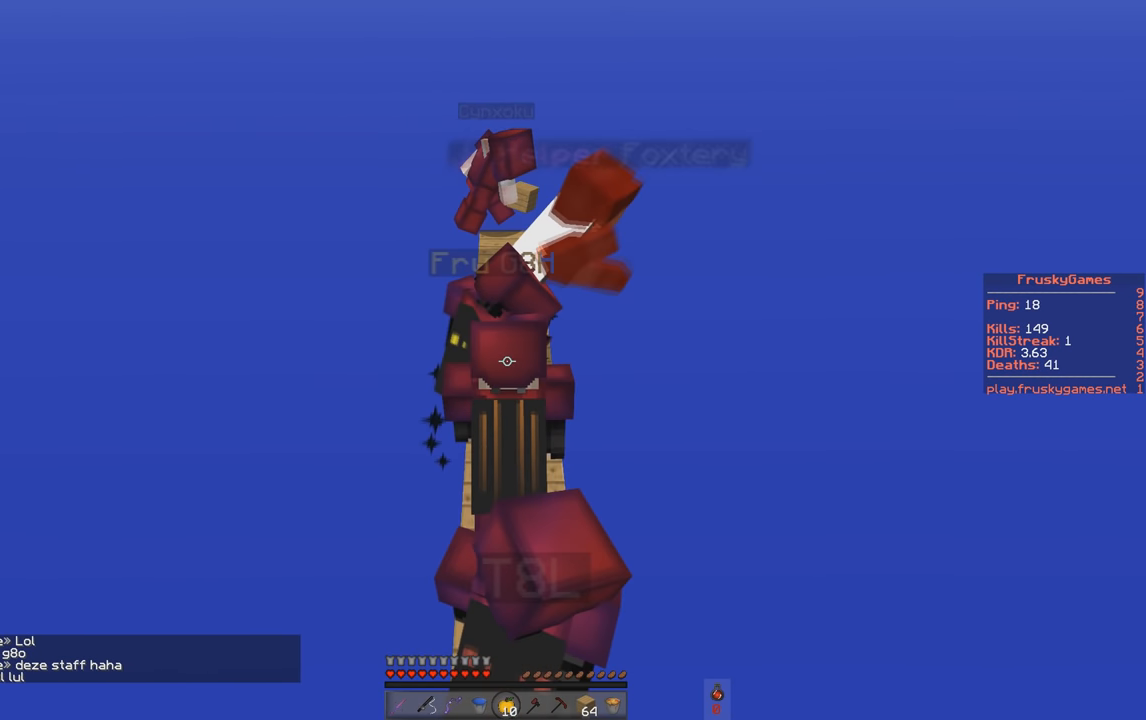
{"keys": [], "events": [[317, "w", "up"]]}
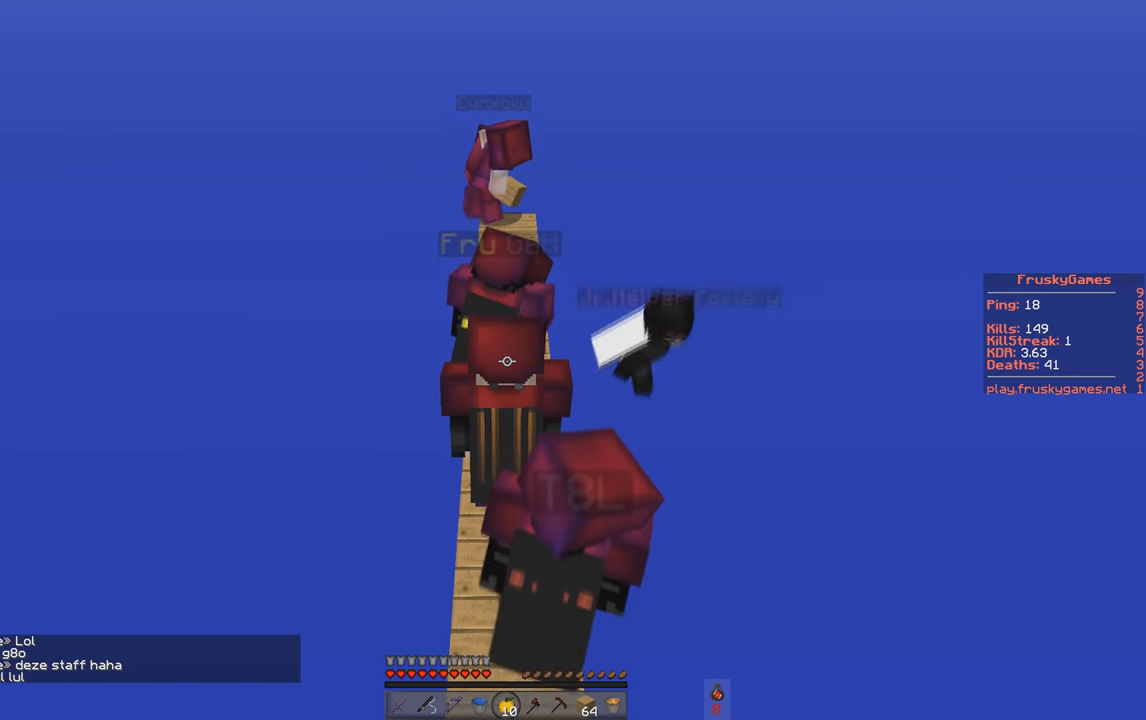
{"keys": ["w"], "events": [[83, "w", "down"]]}
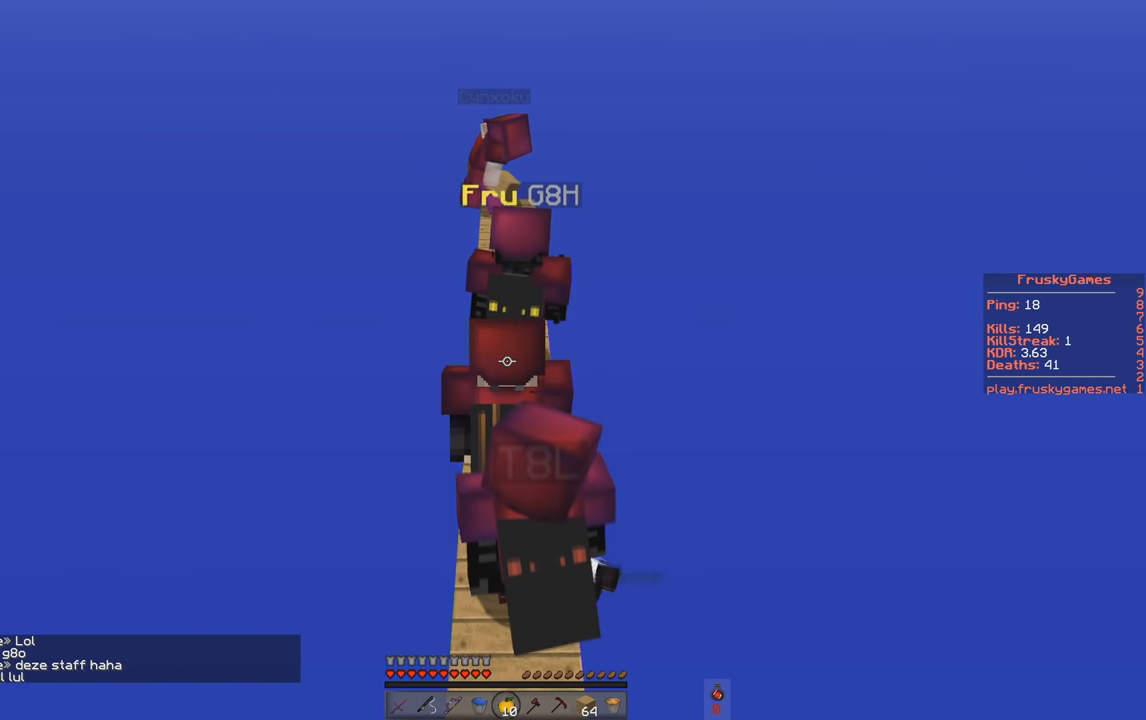
{"keys": ["w"], "events": [[33, "w", "up"], [50, "s", "down"], [150, "w", "down"], [233, "s", "up"]]}